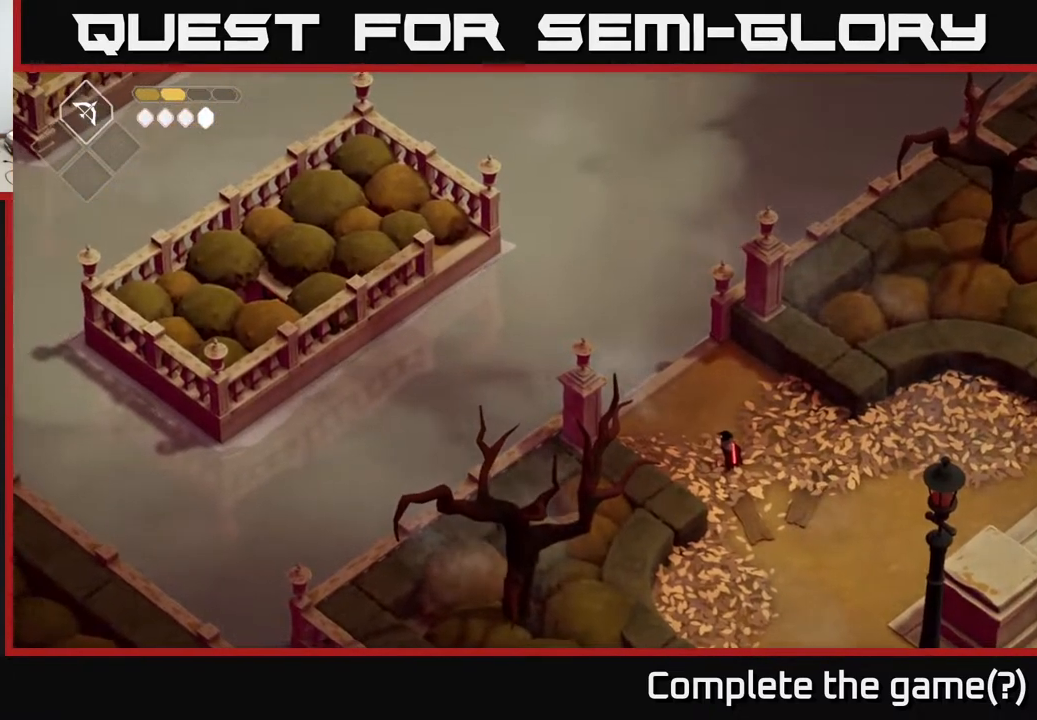
Gameplay with a controller (Xbox layout); each line is a JSON object with the inputs held at the frame after it. "events" lists button and stick changes between this image and that frame as [ms after this image, input, new state], when the widget could be followed in between.
{"buttons": [], "left_stick": "down-right", "right_stick": "center", "events": [[267, "left_stick", "down-right"], [317, "right_stick", "center"]]}
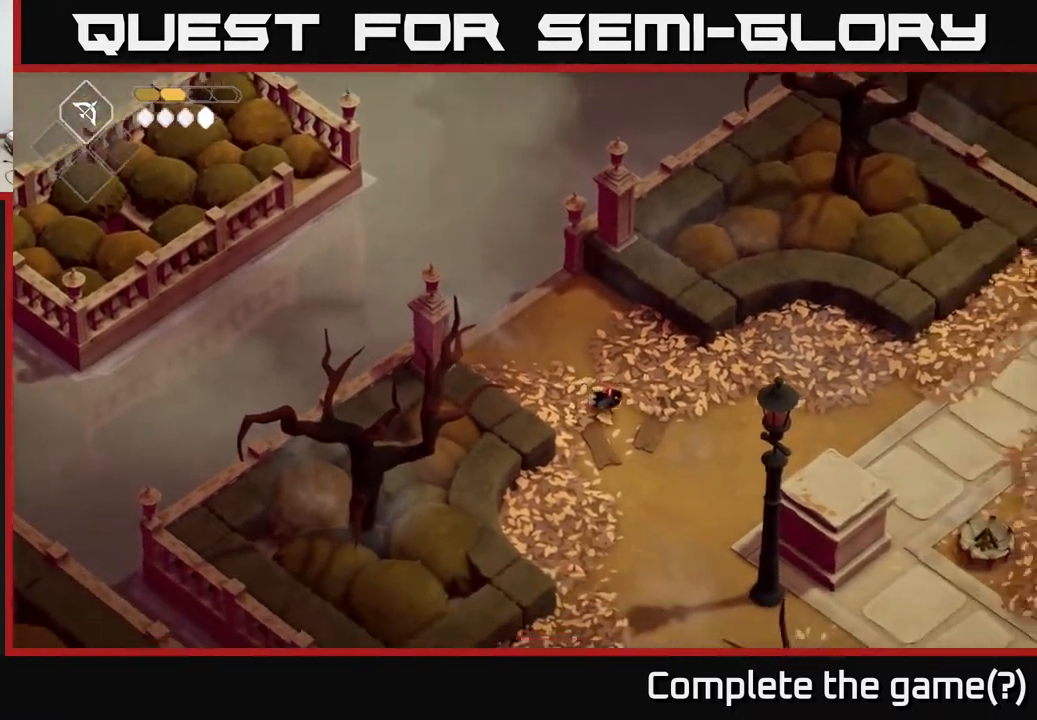
{"buttons": [], "left_stick": "down", "right_stick": "center", "events": [[17, "right_stick", "down-right"], [350, "left_stick", "down"], [383, "right_stick", "center"]]}
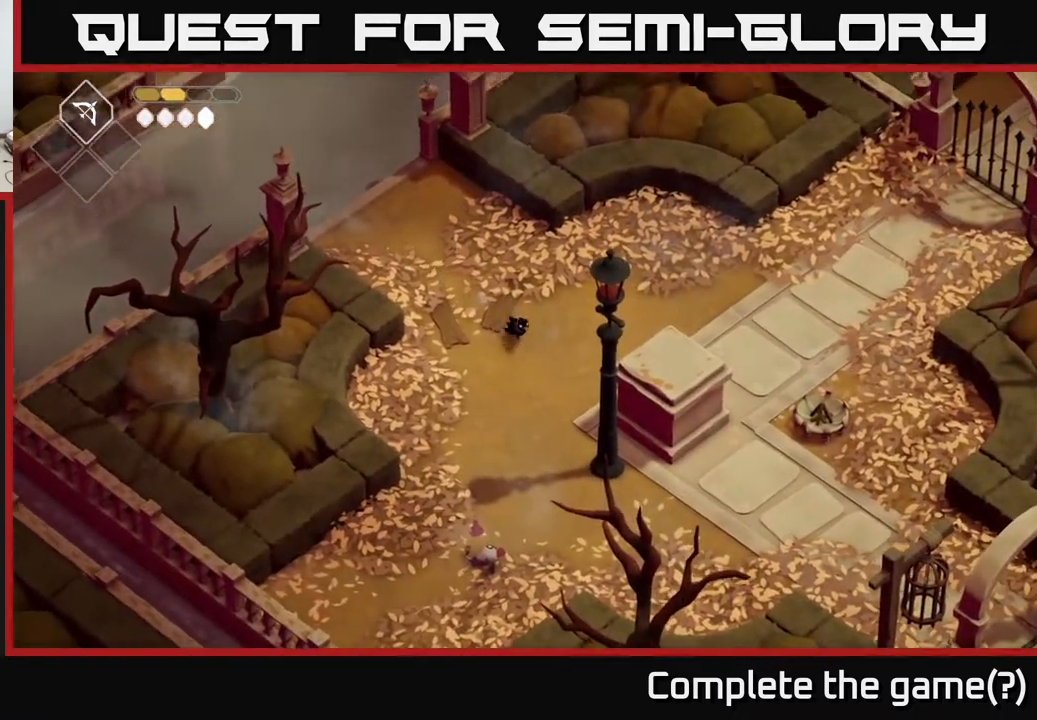
{"buttons": [], "left_stick": "down-right", "right_stick": "center", "events": [[117, "A", "down"], [233, "A", "up"], [367, "left_stick", "down-right"]]}
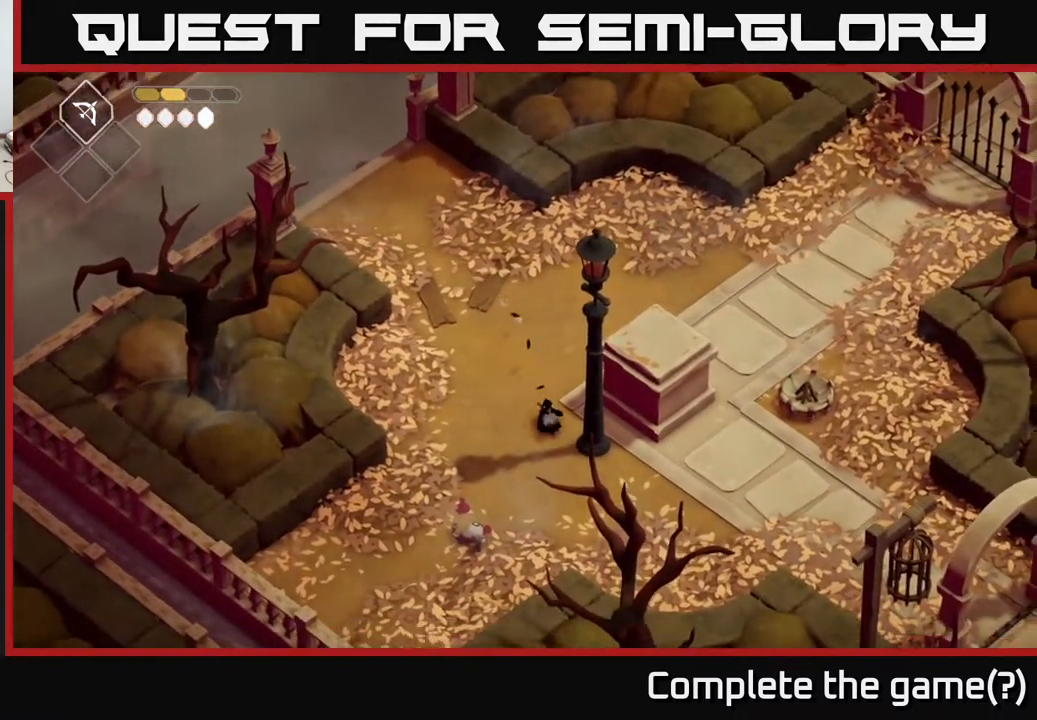
{"buttons": [], "left_stick": "down-right", "right_stick": "down", "events": [[300, "right_stick", "down"]]}
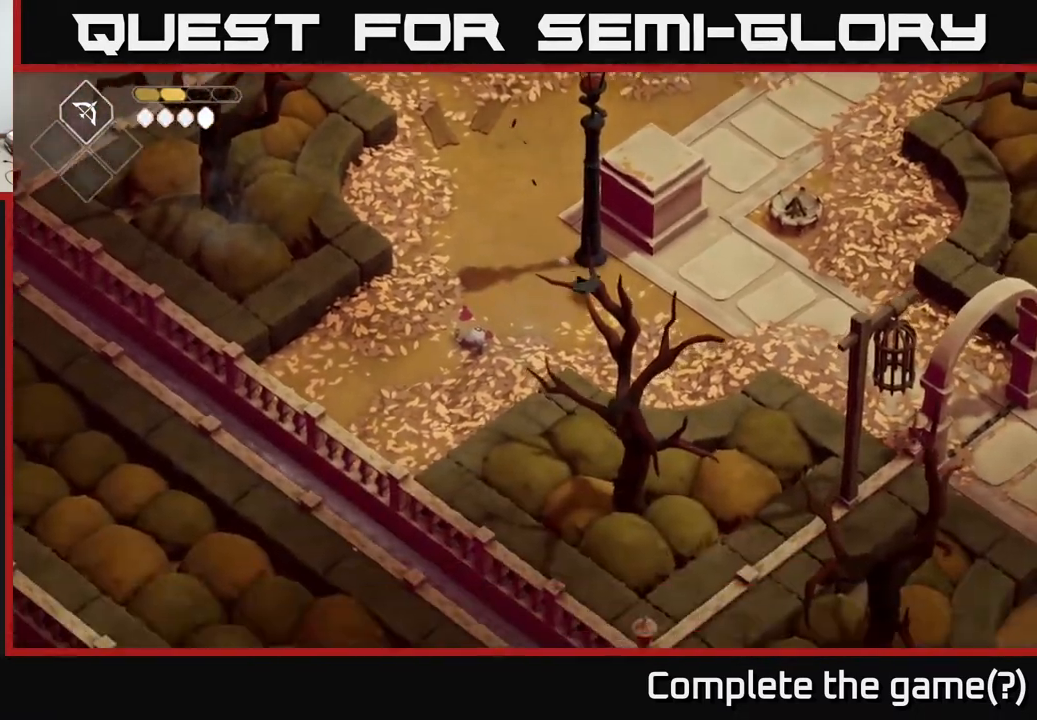
{"buttons": [], "left_stick": "right", "right_stick": "center", "events": [[333, "left_stick", "right"], [417, "right_stick", "center"]]}
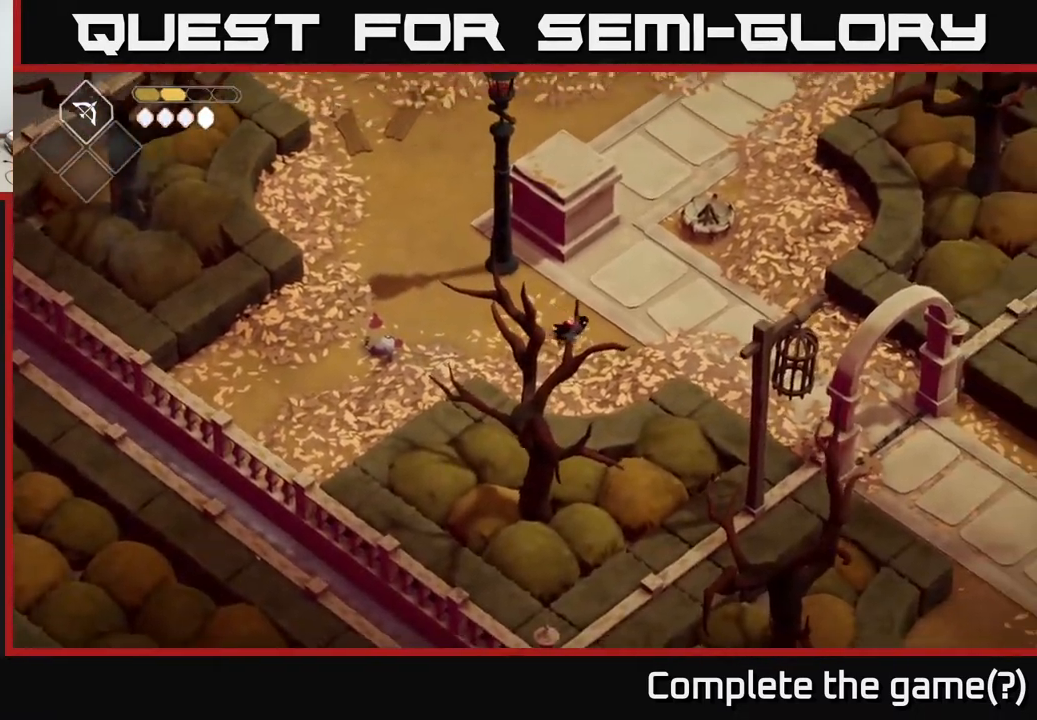
{"buttons": [], "left_stick": "right", "right_stick": "center", "events": [[200, "A", "down"], [383, "A", "up"]]}
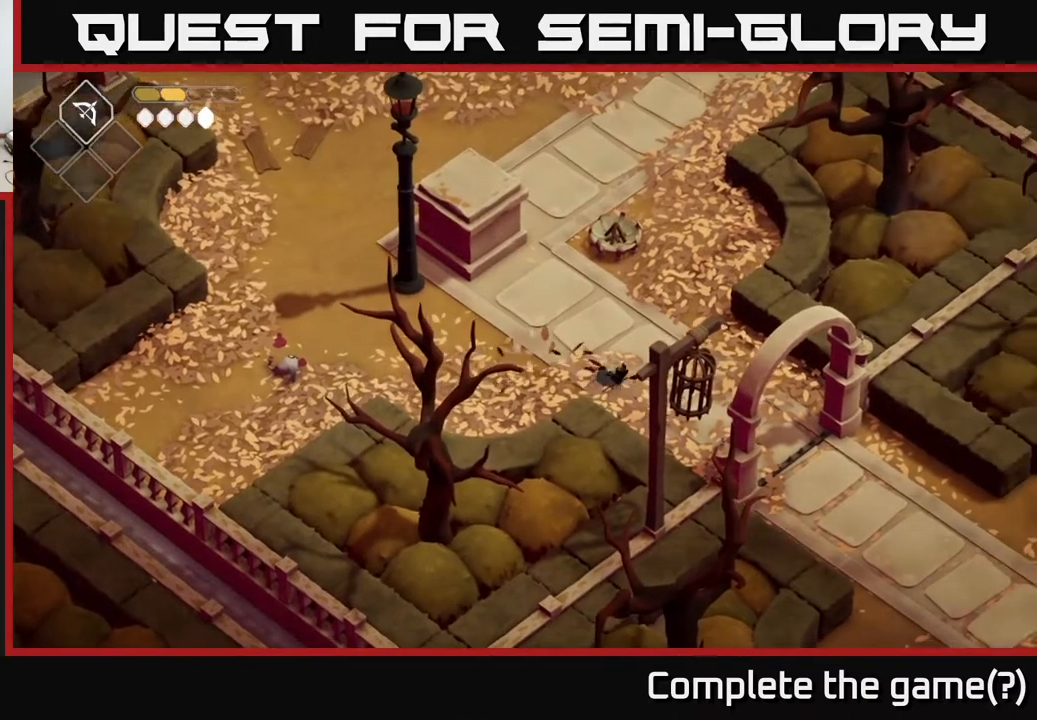
{"buttons": ["A"], "left_stick": "down-right", "right_stick": "center", "events": [[67, "left_stick", "down-right"], [483, "A", "down"]]}
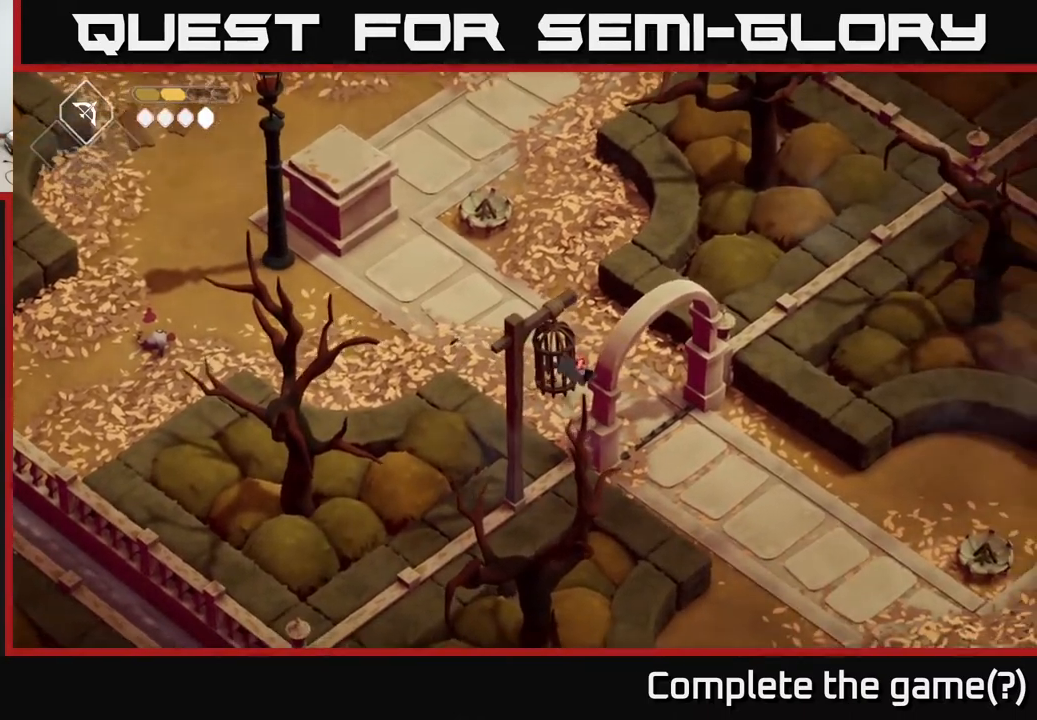
{"buttons": [], "left_stick": "down-right", "right_stick": "center", "events": [[150, "A", "up"]]}
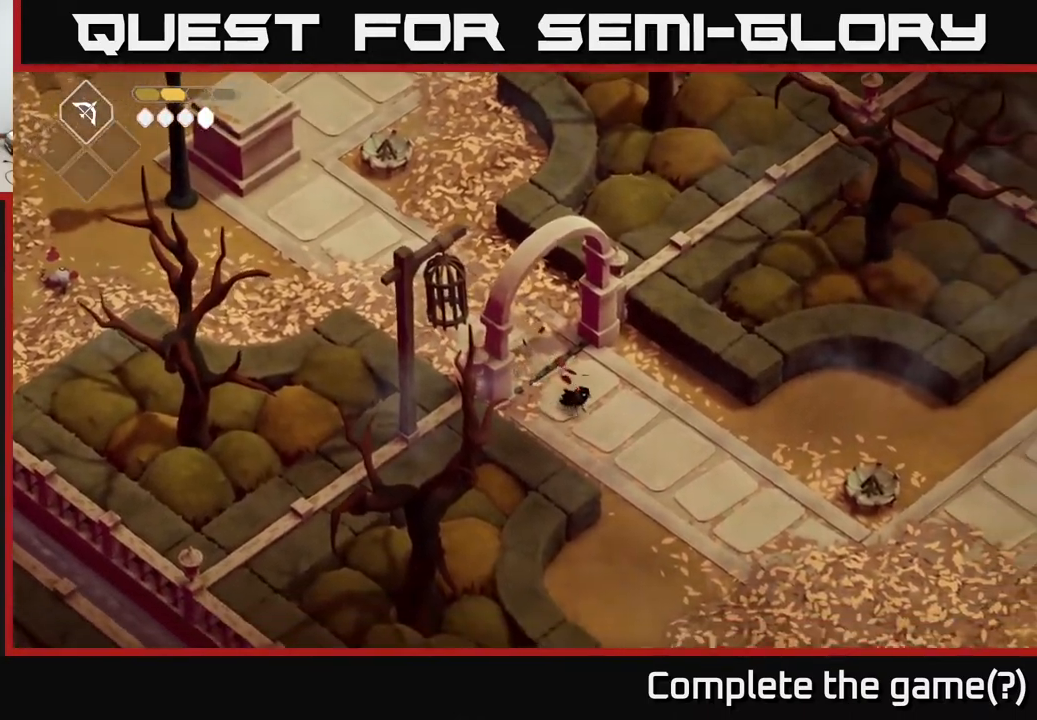
{"buttons": [], "left_stick": "down-right", "right_stick": "center", "events": []}
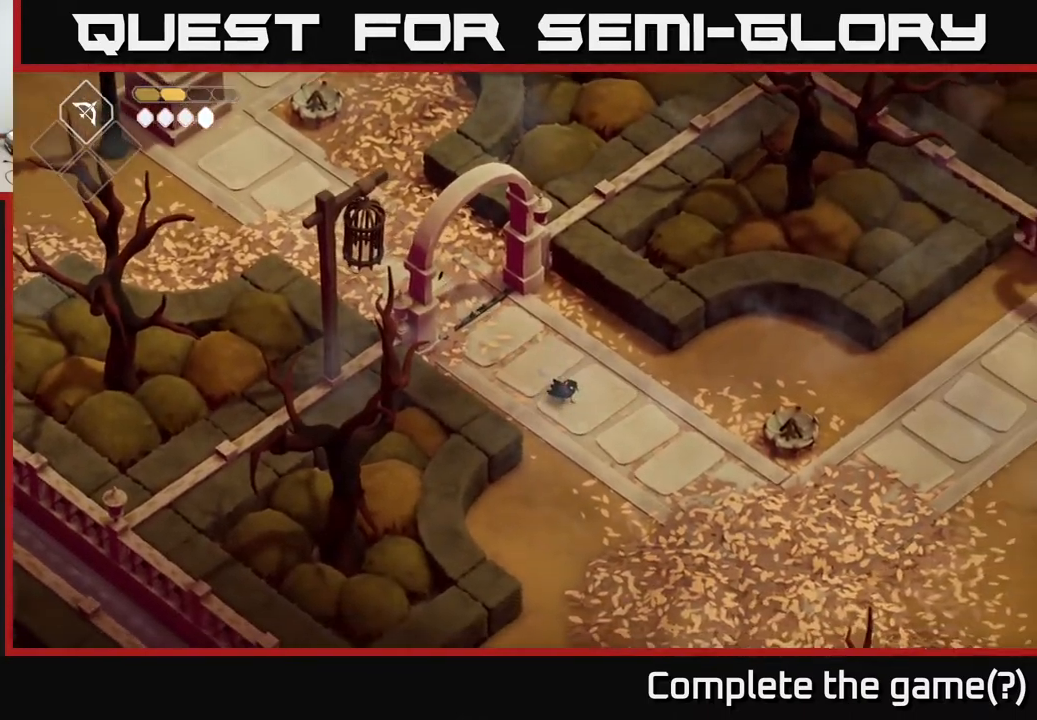
{"buttons": [], "left_stick": "down-right", "right_stick": "down", "events": [[400, "right_stick", "down"]]}
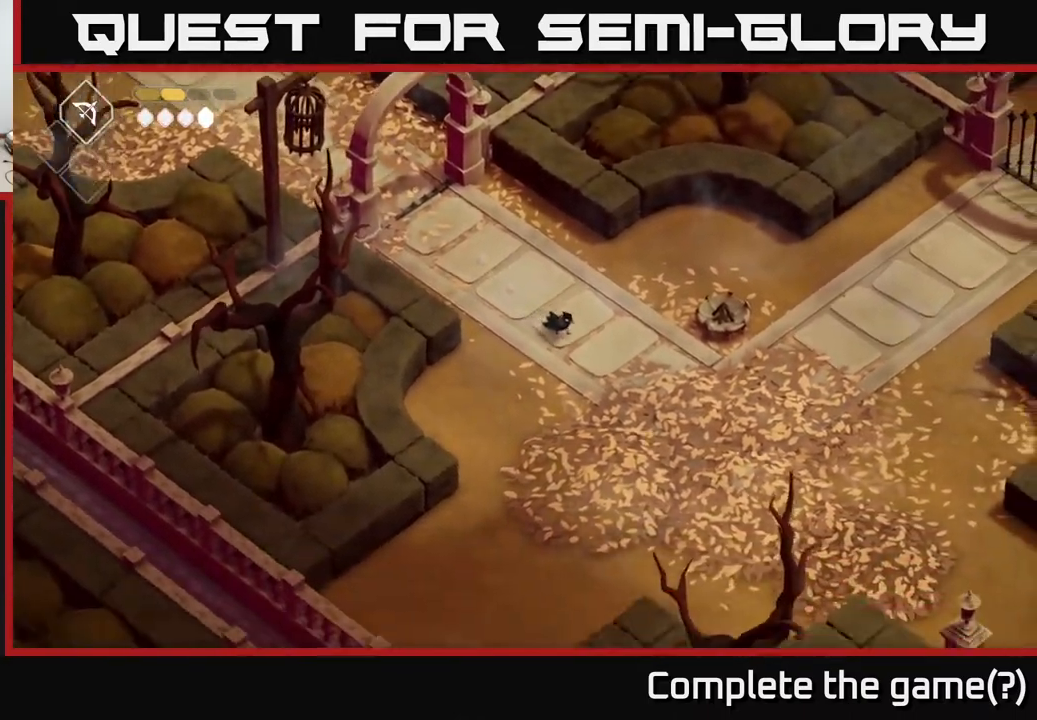
{"buttons": [], "left_stick": "down-right", "right_stick": "down", "events": []}
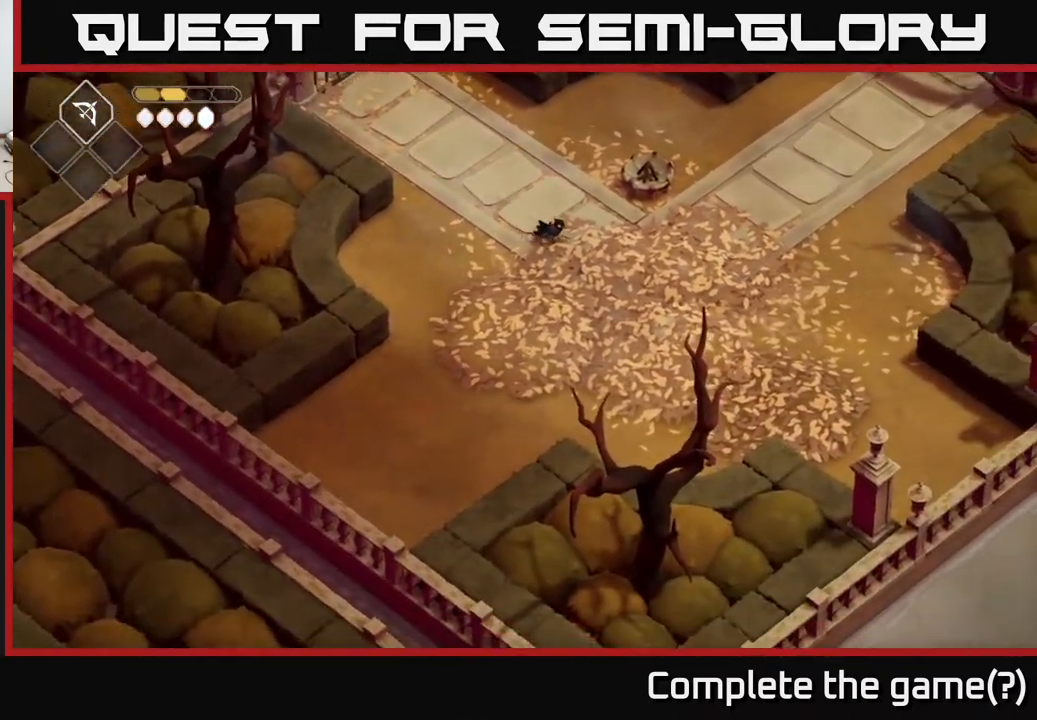
{"buttons": [], "left_stick": "center", "right_stick": "center", "events": [[150, "right_stick", "down-right"], [167, "left_stick", "right"], [383, "right_stick", "center"], [500, "left_stick", "center"]]}
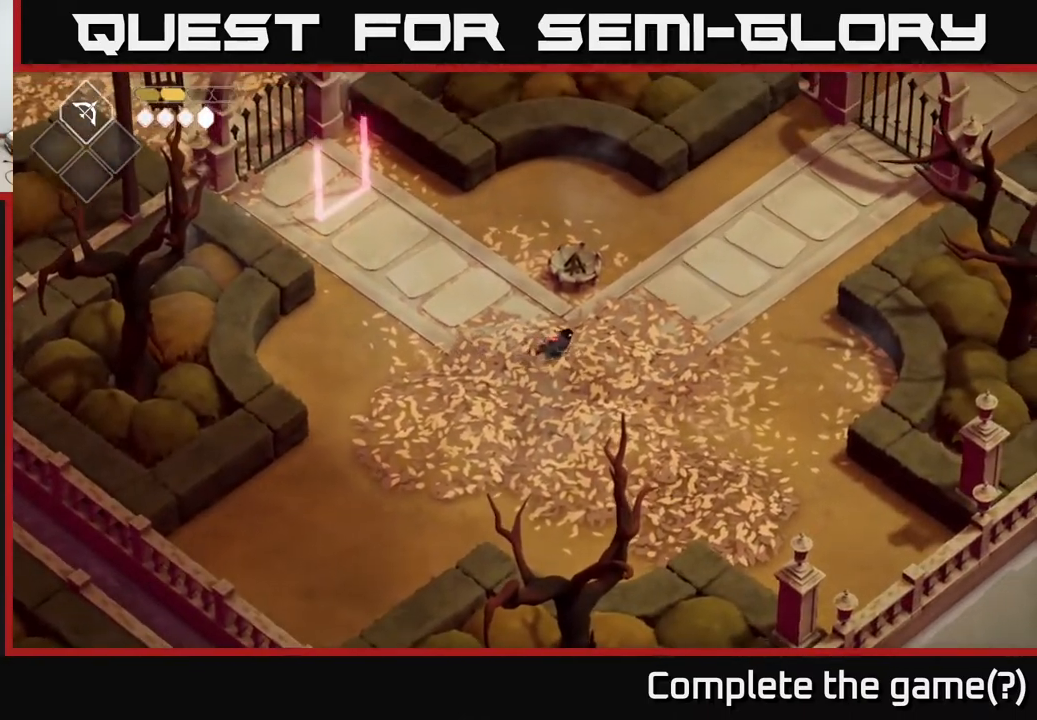
{"buttons": [], "left_stick": "center", "right_stick": "center", "events": []}
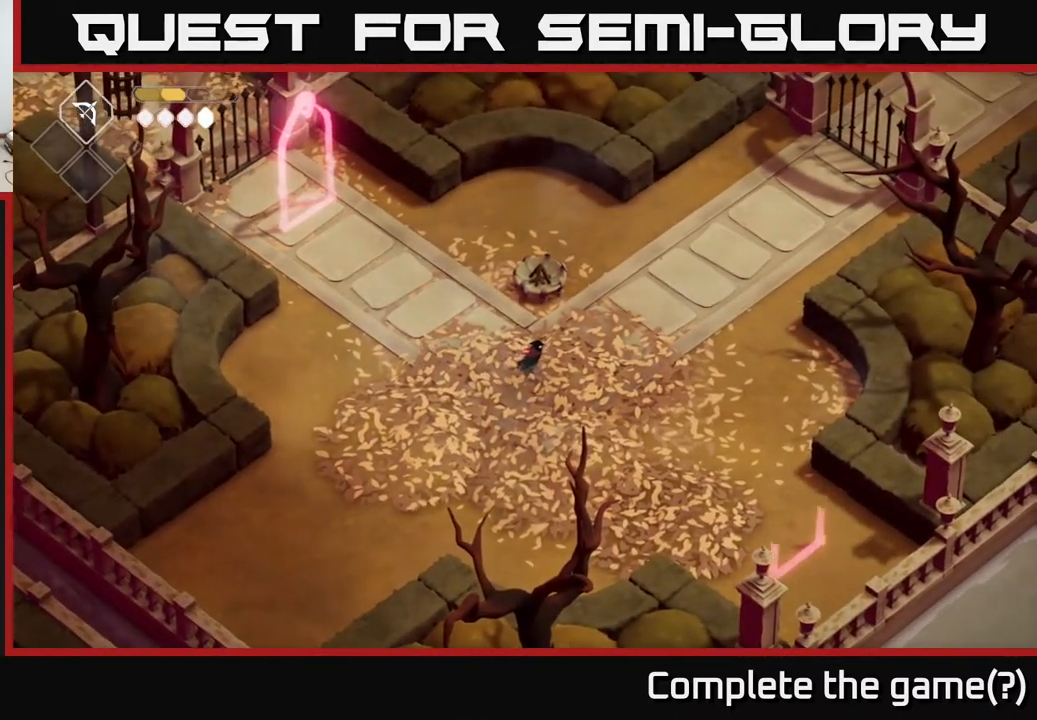
{"buttons": [], "left_stick": "up-left", "right_stick": "center", "events": [[17, "left_stick", "up-left"]]}
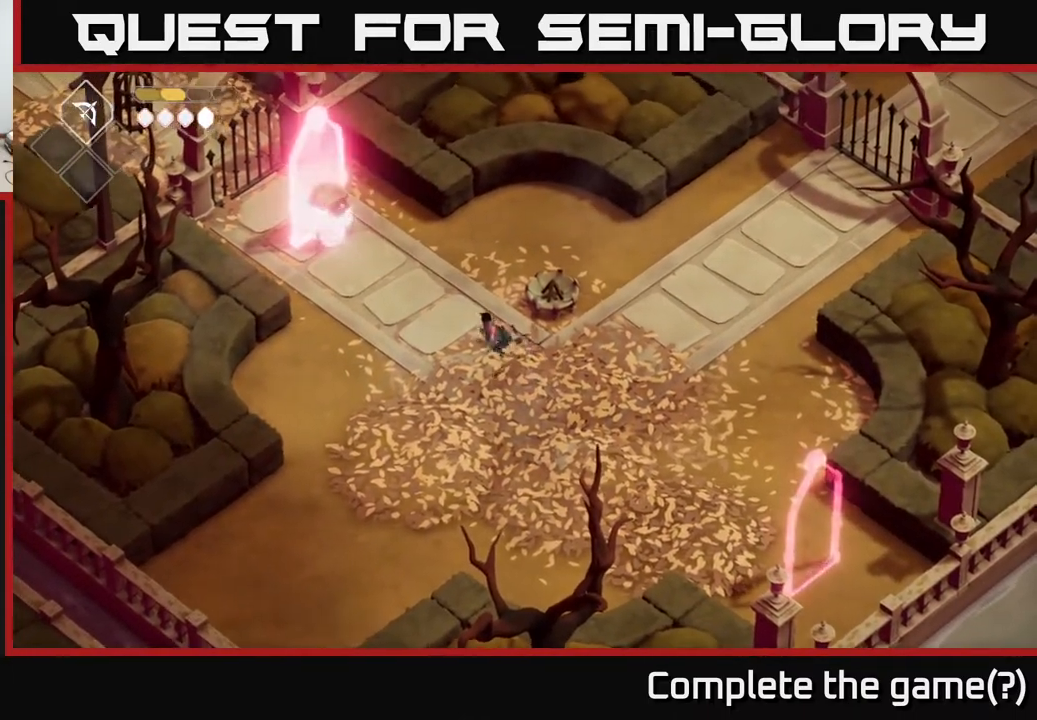
{"buttons": ["X"], "left_stick": "up-left", "right_stick": "center", "events": [[500, "X", "down"]]}
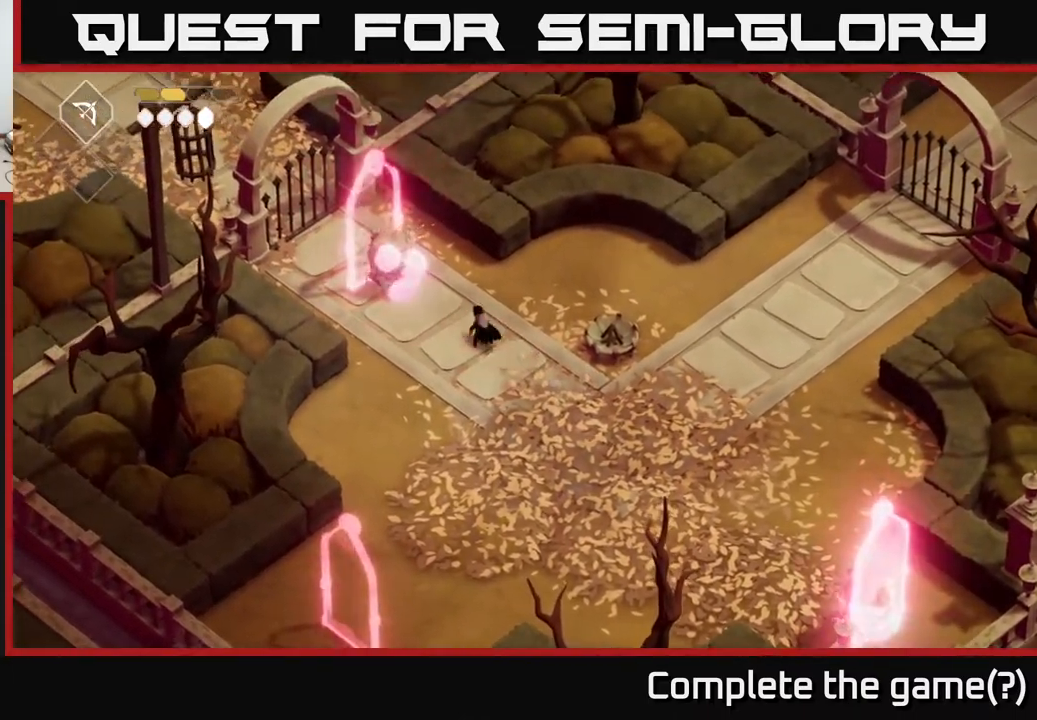
{"buttons": ["X"], "left_stick": "center", "right_stick": "center", "events": [[167, "X", "up"], [267, "left_stick", "center"], [383, "X", "down"]]}
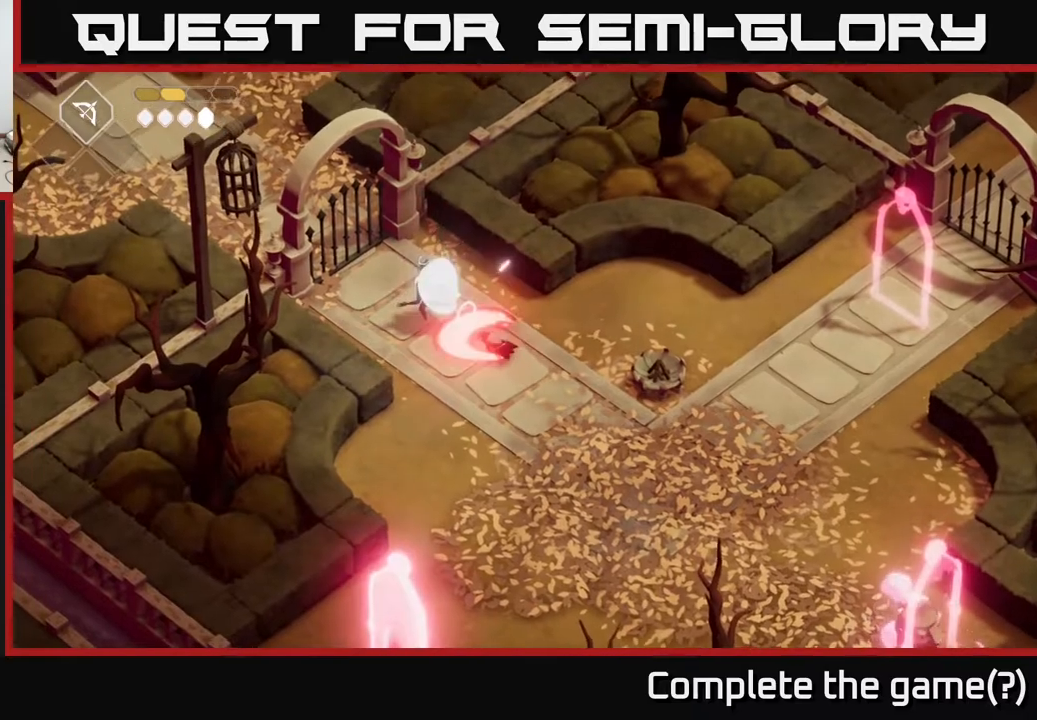
{"buttons": [], "left_stick": "down-right", "right_stick": "center", "events": [[17, "X", "up"], [150, "left_stick", "down"], [317, "A", "down"], [367, "left_stick", "down-right"], [483, "A", "up"]]}
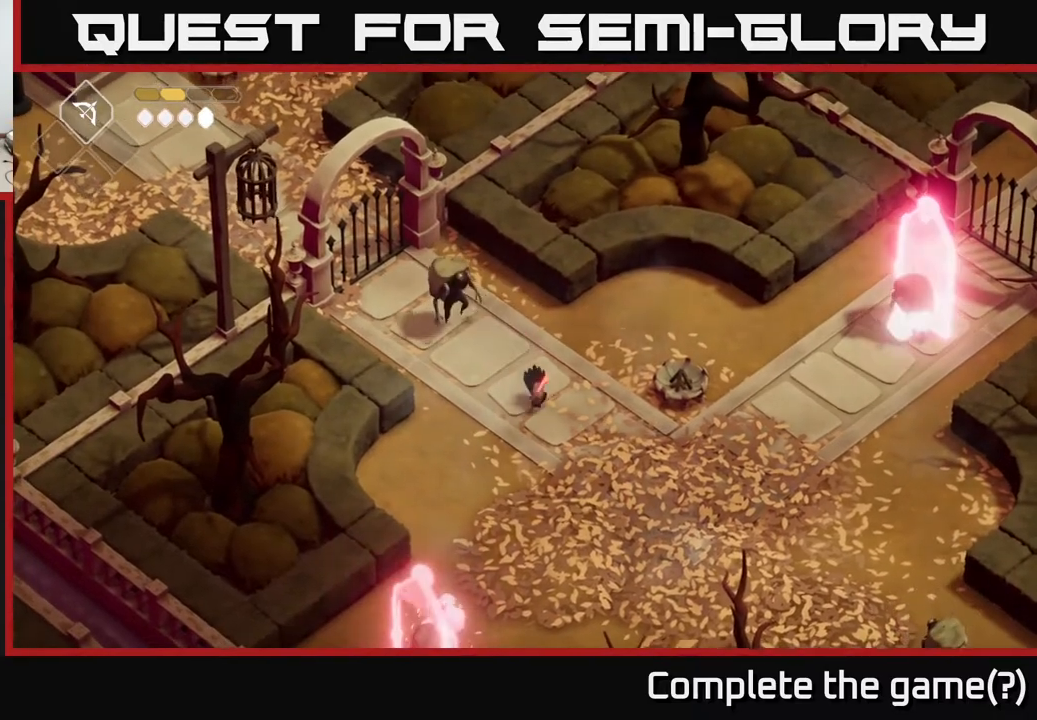
{"buttons": [], "left_stick": "down-right", "right_stick": "center", "events": []}
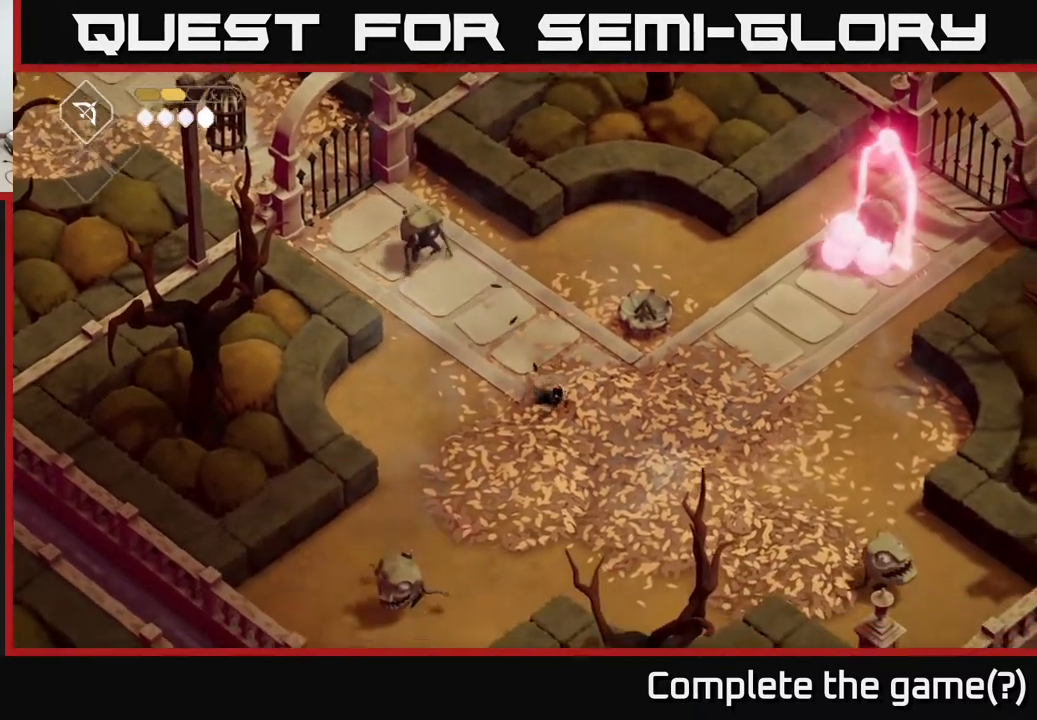
{"buttons": [], "left_stick": "right", "right_stick": "center", "events": [[67, "left_stick", "right"], [233, "left_stick", "center"], [317, "left_stick", "right"]]}
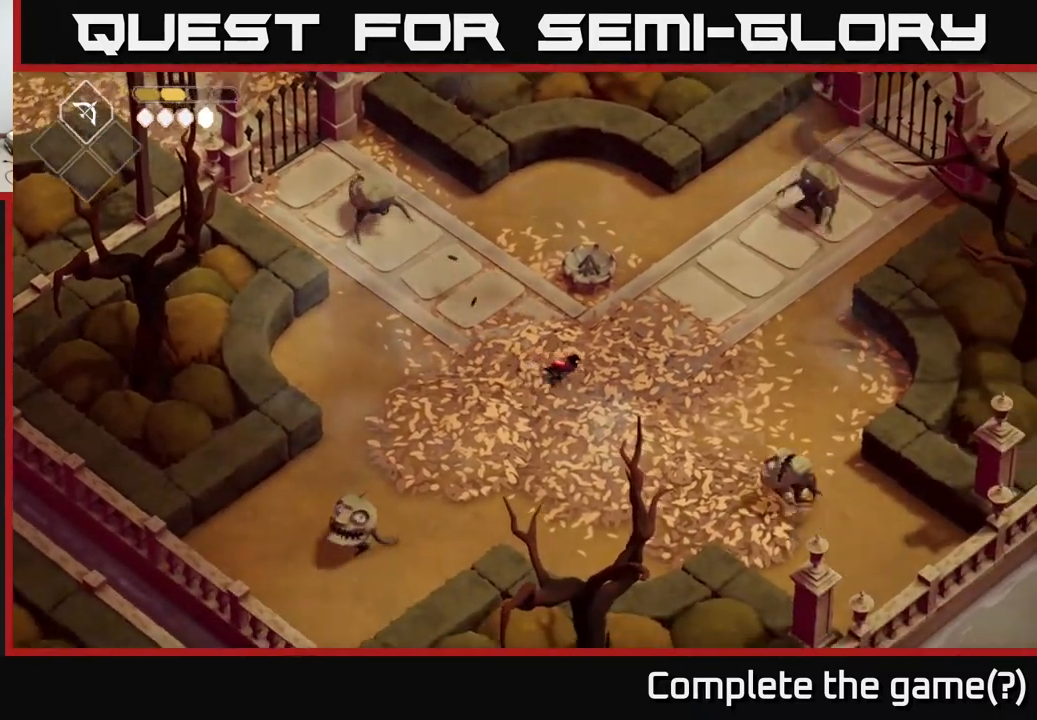
{"buttons": [], "left_stick": "up", "right_stick": "center", "events": [[200, "left_stick", "up"], [350, "left_stick", "up-right"], [483, "left_stick", "up"]]}
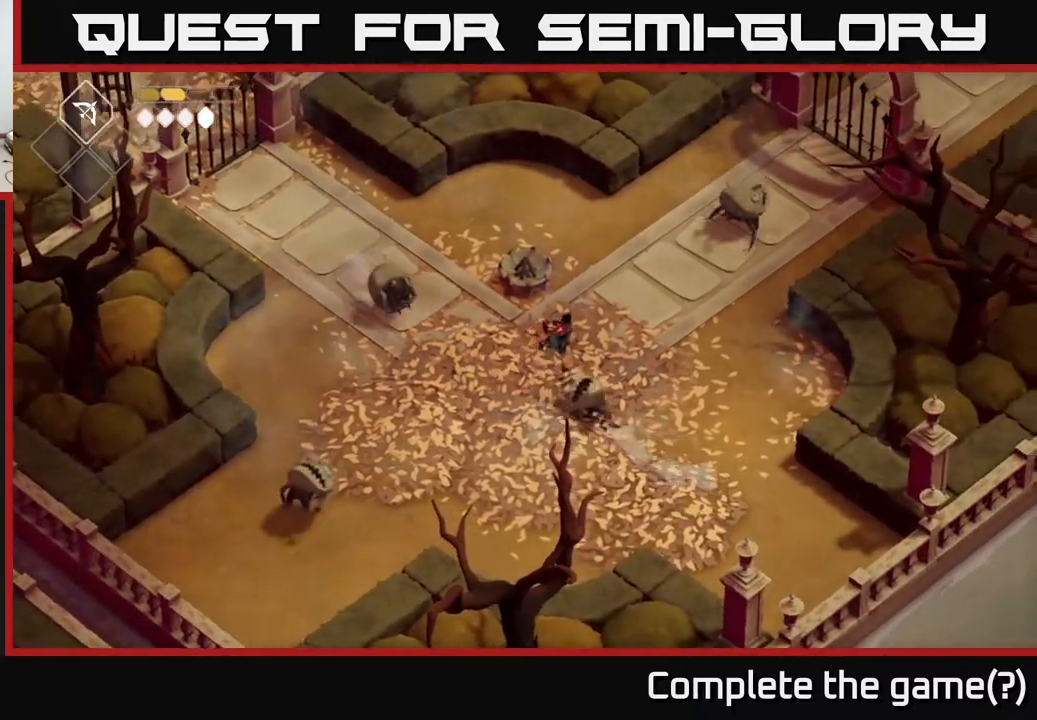
{"buttons": [], "left_stick": "up-left", "right_stick": "center", "events": [[50, "A", "down"], [250, "A", "up"], [383, "left_stick", "up-left"]]}
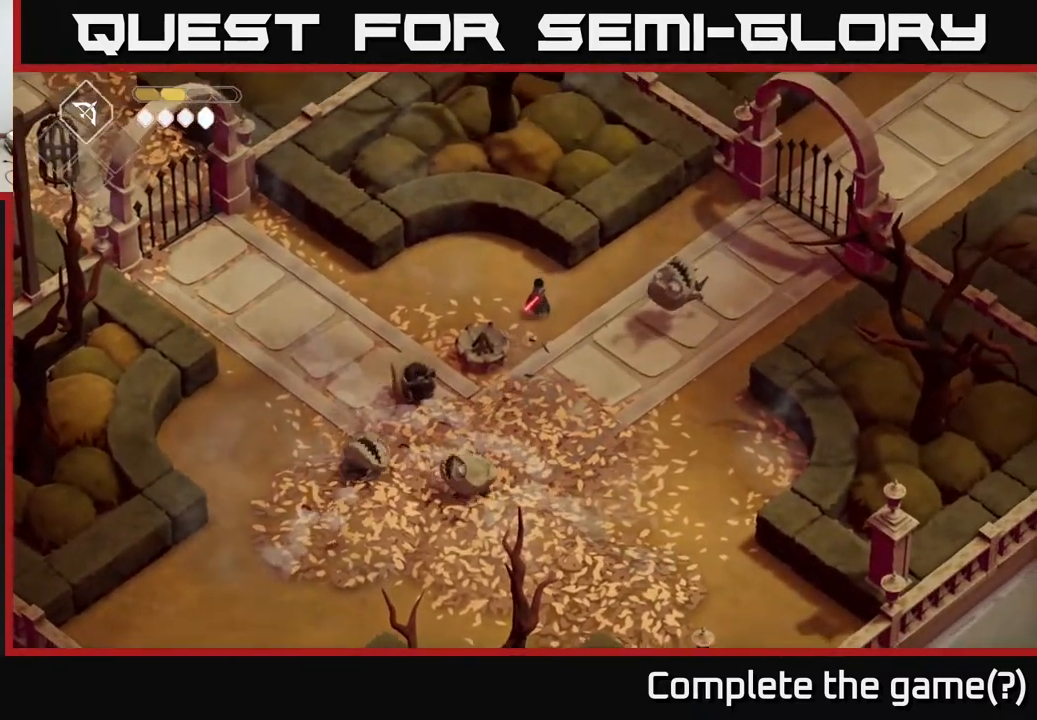
{"buttons": [], "left_stick": "up-left", "right_stick": "center", "events": [[17, "left_stick", "left"], [217, "left_stick", "up-left"]]}
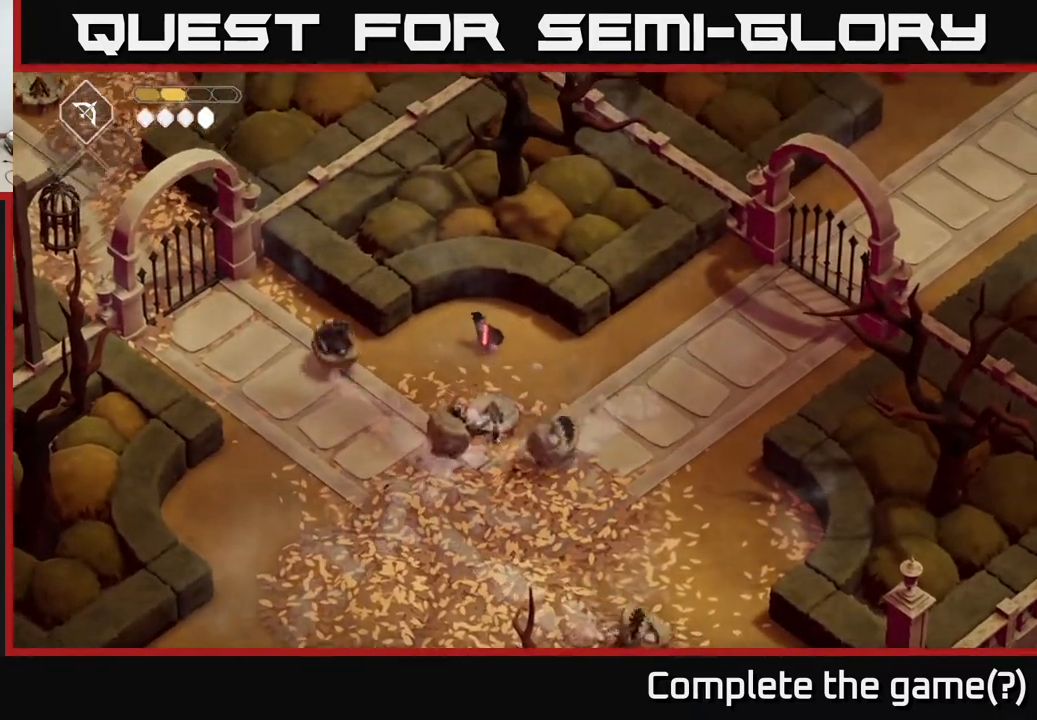
{"buttons": [], "left_stick": "center", "right_stick": "center", "events": [[83, "A", "down"], [117, "left_stick", "down-left"], [217, "A", "up"], [350, "left_stick", "center"]]}
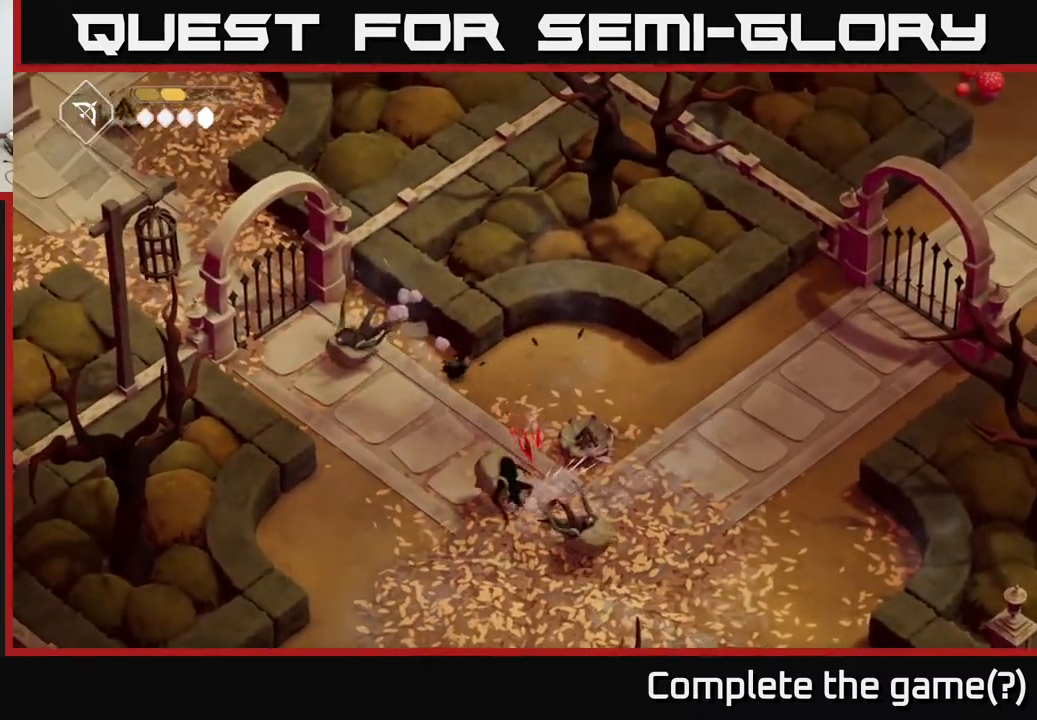
{"buttons": [], "left_stick": "center", "right_stick": "center", "events": [[50, "left_stick", "left"], [250, "X", "down"], [350, "X", "up"], [450, "left_stick", "center"]]}
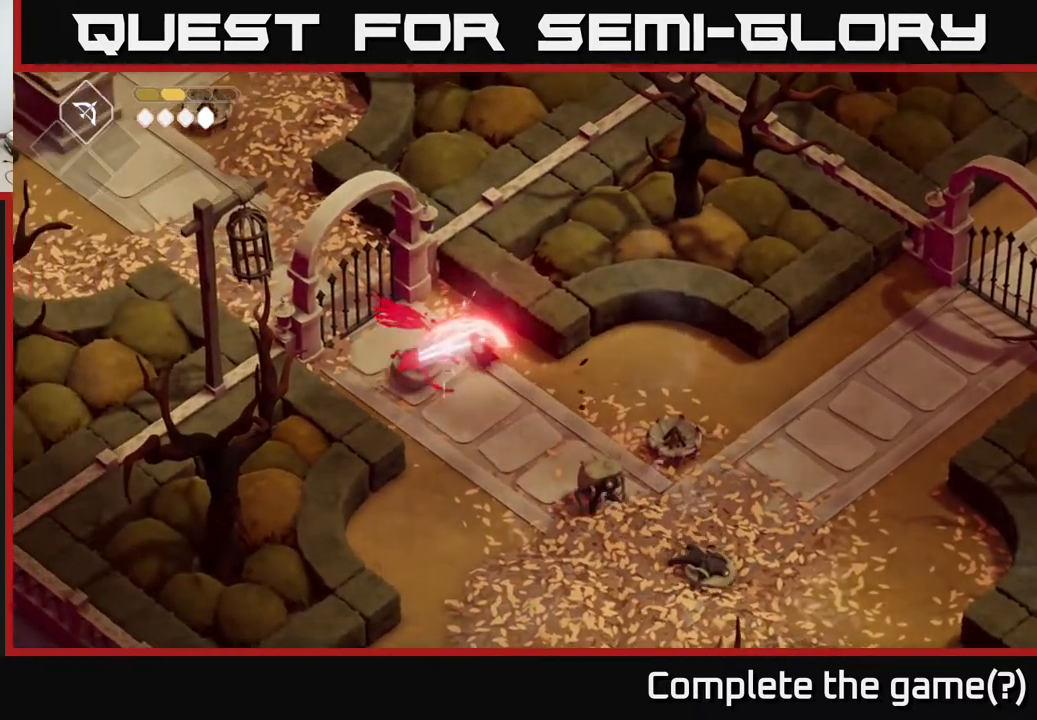
{"buttons": ["X"], "left_stick": "center", "right_stick": "center", "events": [[33, "X", "down"], [200, "X", "up"], [417, "X", "down"]]}
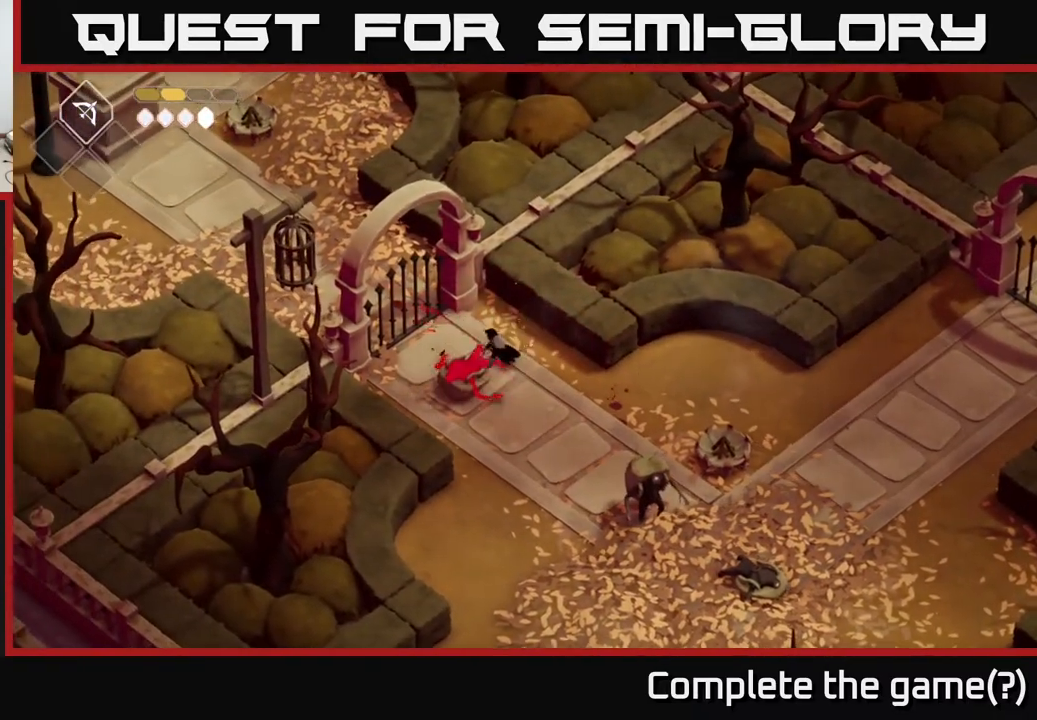
{"buttons": ["A"], "left_stick": "down-right", "right_stick": "center", "events": [[50, "left_stick", "down"], [100, "X", "up"], [233, "left_stick", "down-right"], [483, "A", "down"]]}
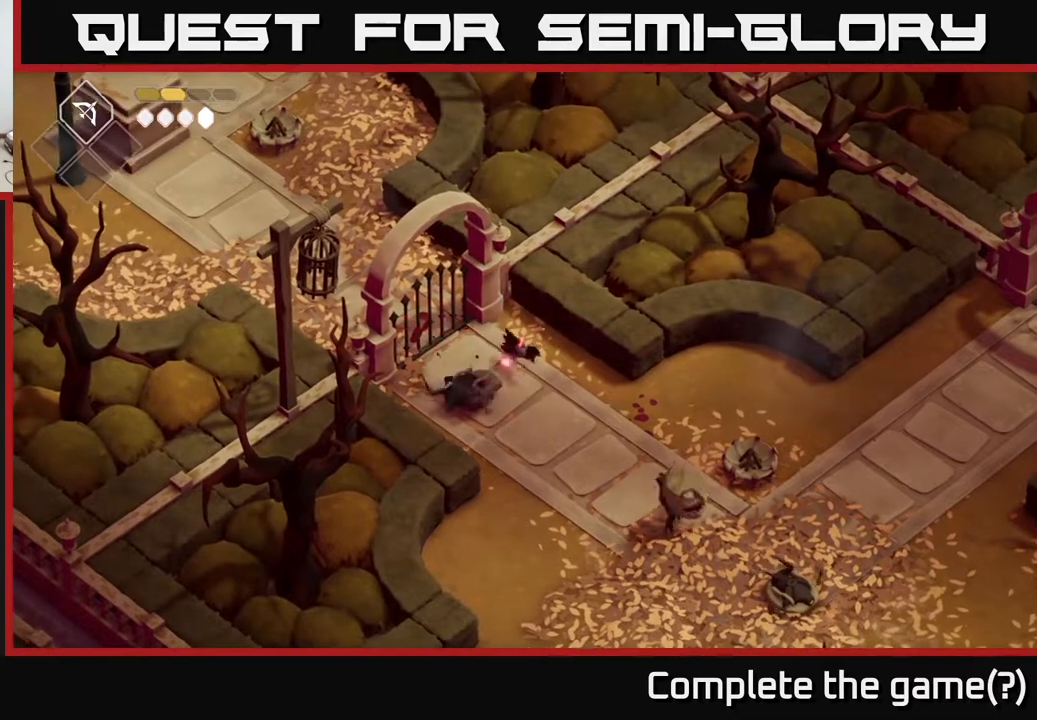
{"buttons": ["X"], "left_stick": "down", "right_stick": "center", "events": [[133, "A", "up"], [283, "left_stick", "down"], [467, "X", "down"]]}
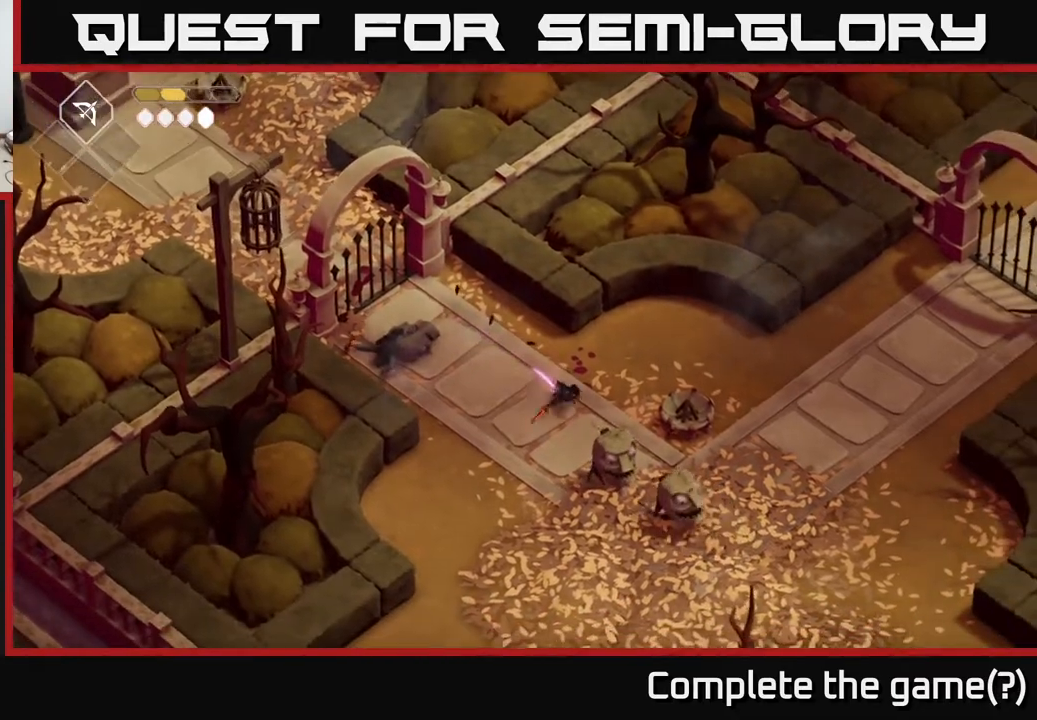
{"buttons": [], "left_stick": "down", "right_stick": "center", "events": [[100, "X", "up"], [367, "X", "down"], [483, "X", "up"]]}
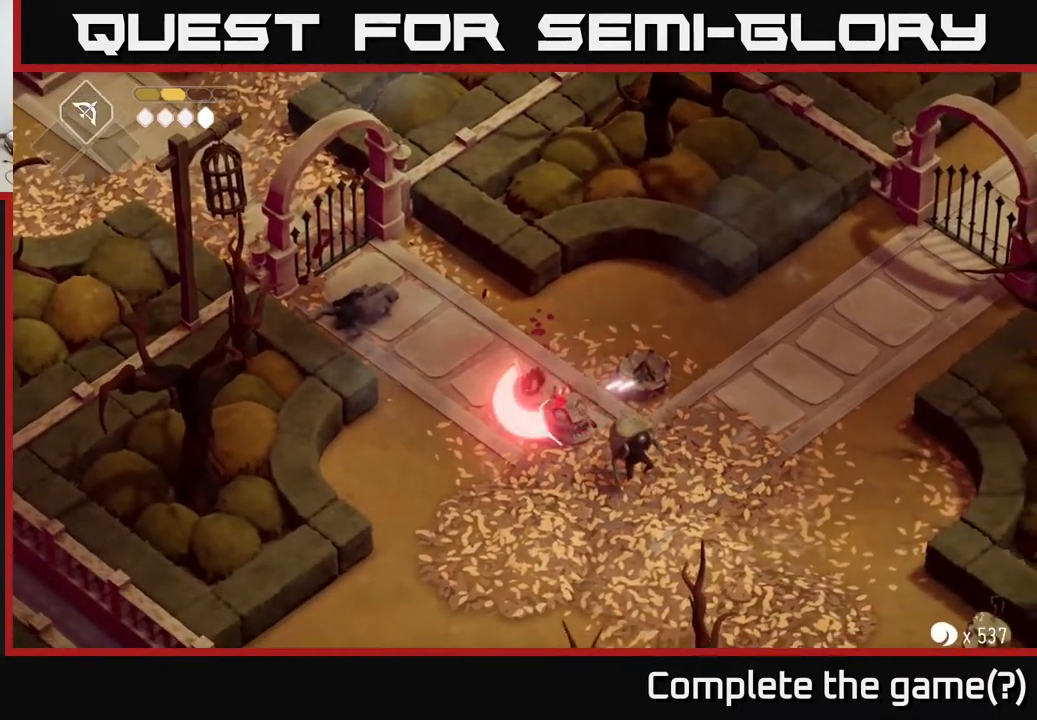
{"buttons": [], "left_stick": "center", "right_stick": "center", "events": [[83, "left_stick", "center"], [217, "X", "down"], [350, "X", "up"]]}
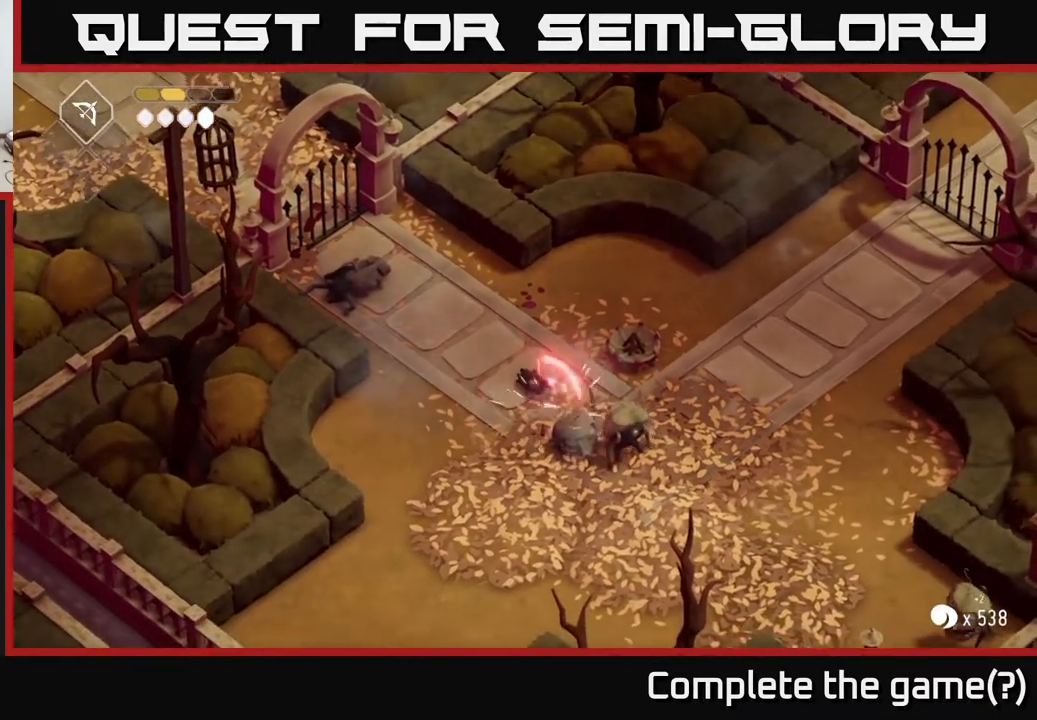
{"buttons": [], "left_stick": "down-right", "right_stick": "center", "events": [[67, "left_stick", "down-left"], [233, "left_stick", "down"], [400, "left_stick", "down-right"]]}